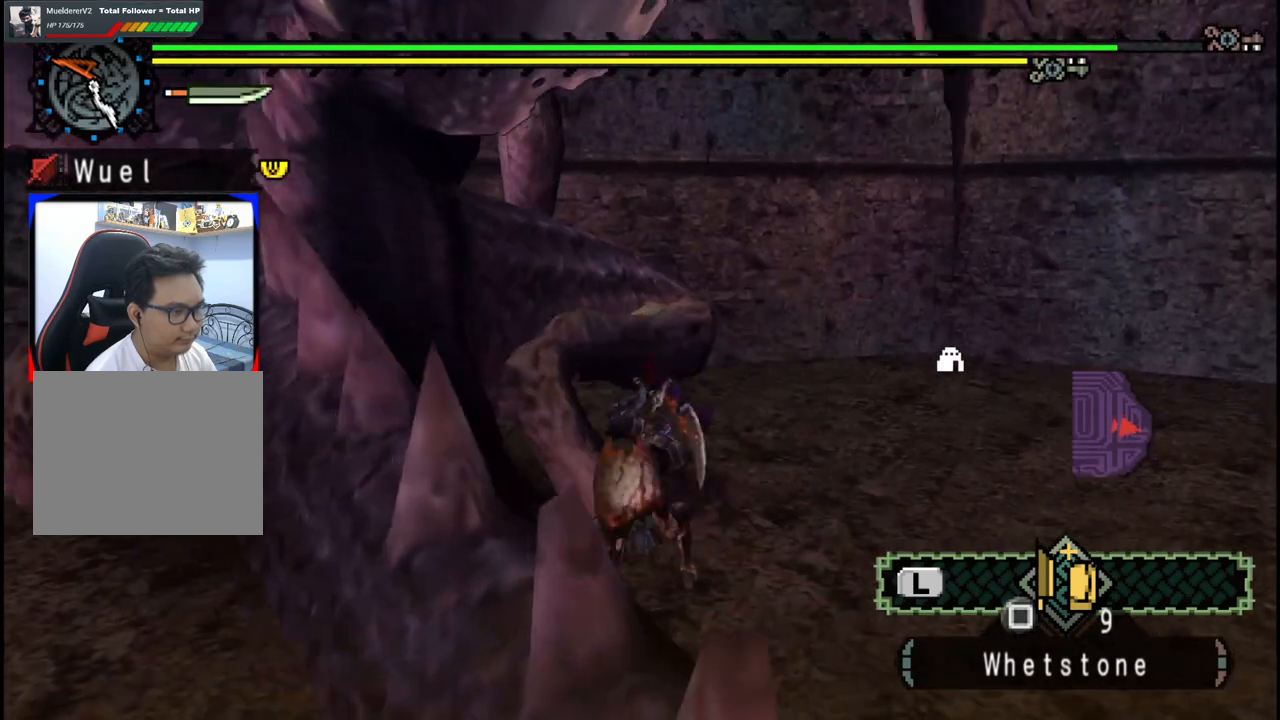
Gameplay with a controller (Xbox layout); each line is a JSON object with the inputs held at the frame after it. "events" lists button and stick changes between this image and that frame as [ms after this image, input, new state], when the widget could be followed in between. Not read: L2 L3 R1 R2 R3.
{"buttons": [], "left_stick": "left", "right_stick": "center", "events": [[33, "Y", "down"], [150, "Y", "up"], [267, "right_stick", "left"], [450, "right_stick", "center"]]}
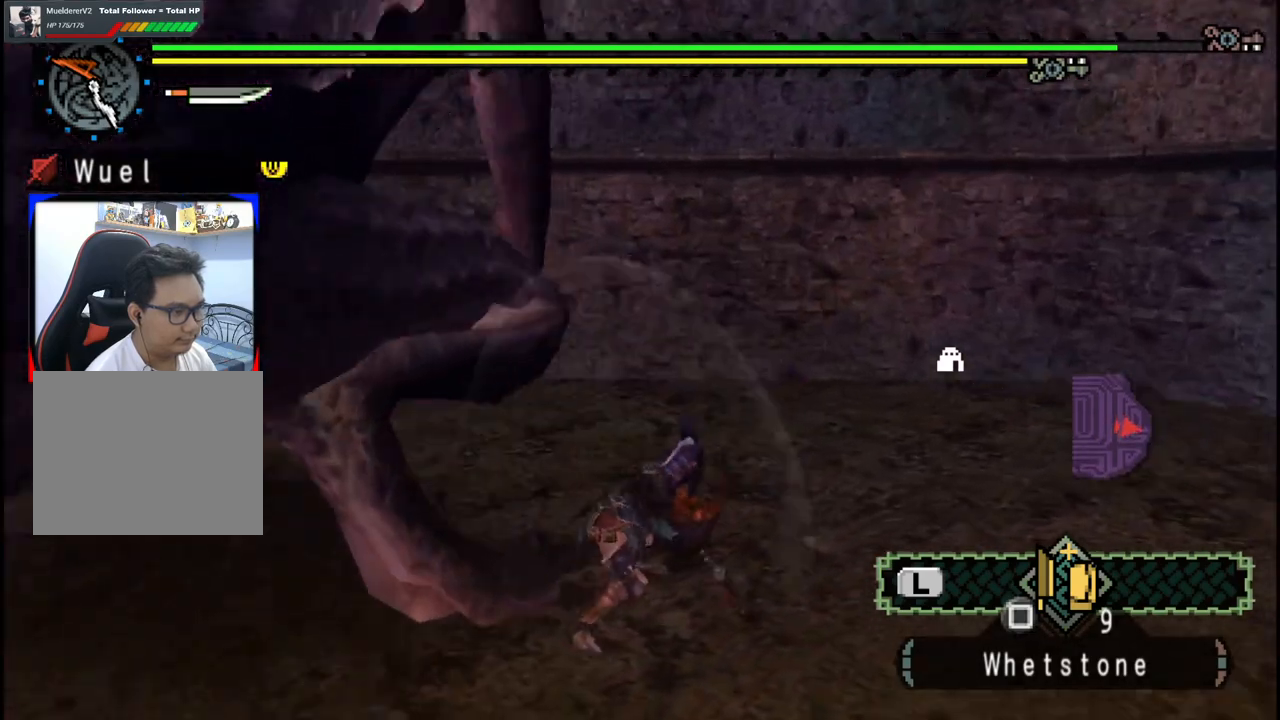
{"buttons": [], "left_stick": "down-left", "right_stick": "center", "events": [[67, "B", "down"], [167, "B", "up"], [233, "B", "down"], [300, "left_stick", "down-left"], [333, "B", "up"]]}
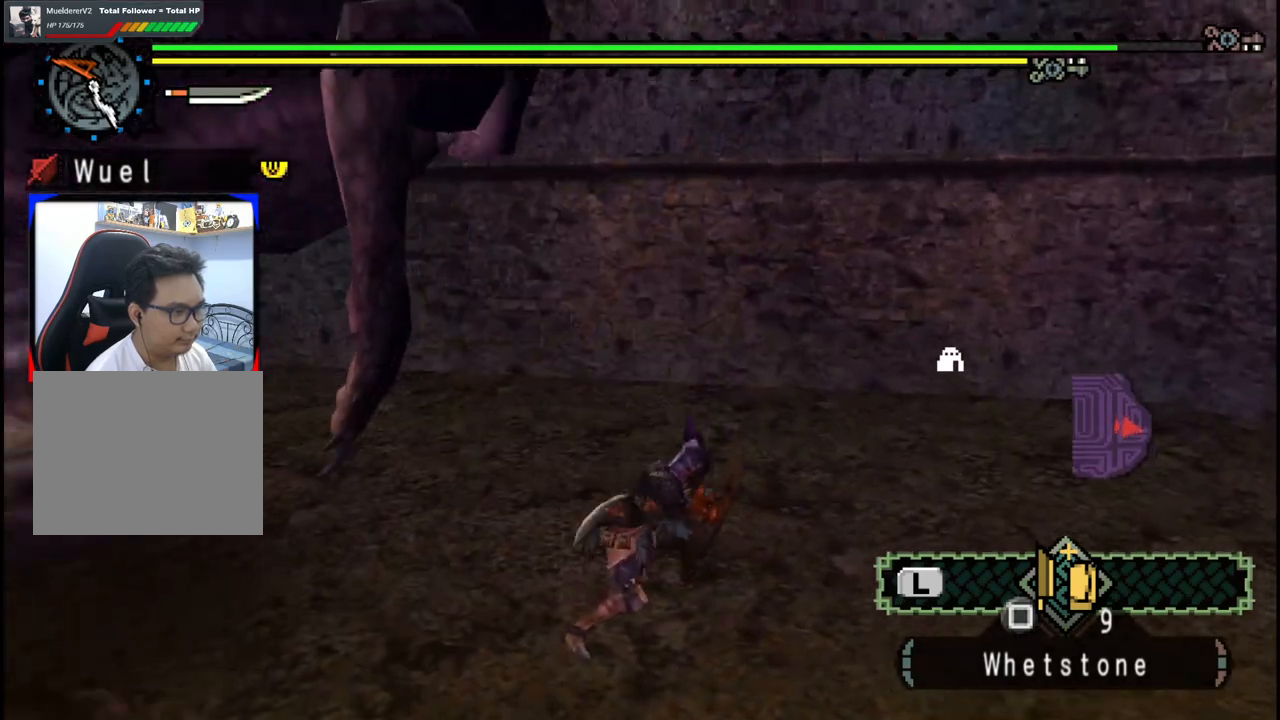
{"buttons": [], "left_stick": "down-right", "right_stick": "center", "events": [[50, "right_stick", "down-left"], [100, "left_stick", "down-right"], [200, "left_stick", "center"], [367, "right_stick", "center"], [467, "left_stick", "down-right"]]}
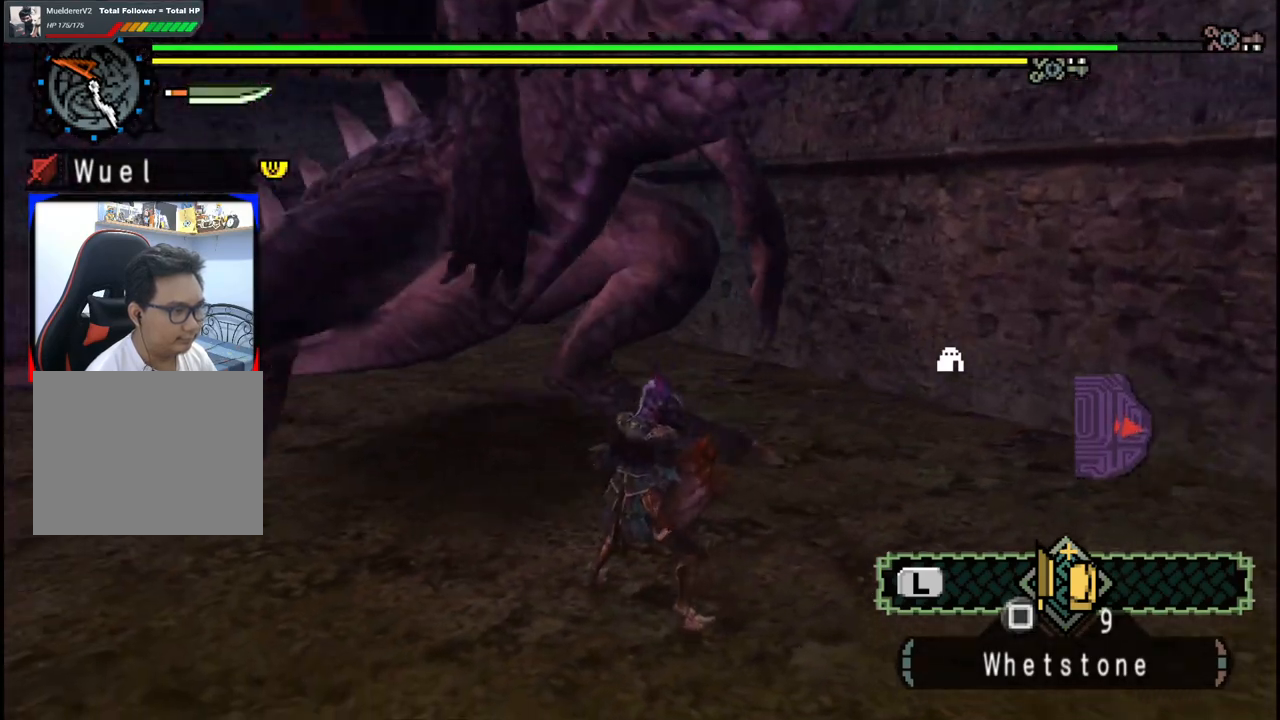
{"buttons": [], "left_stick": "down-left", "right_stick": "center", "events": [[150, "left_stick", "down"], [250, "left_stick", "down-left"]]}
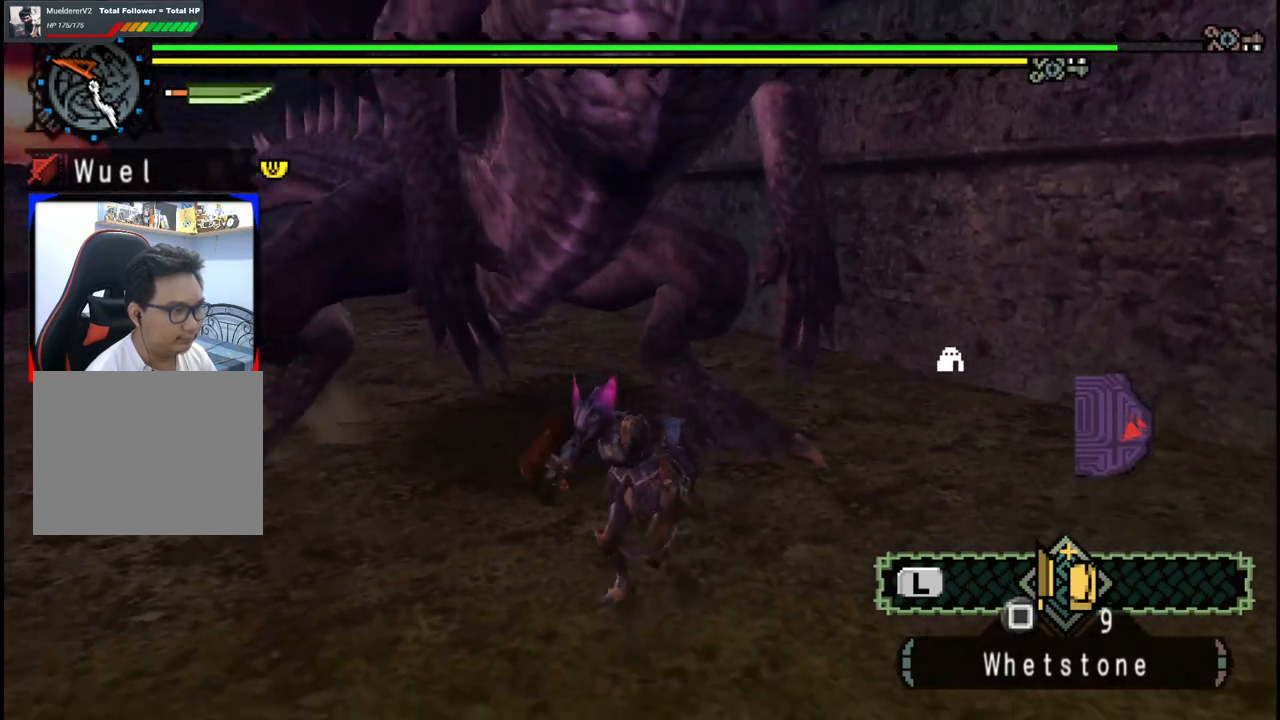
{"buttons": [], "left_stick": "left", "right_stick": "center", "events": [[267, "left_stick", "left"]]}
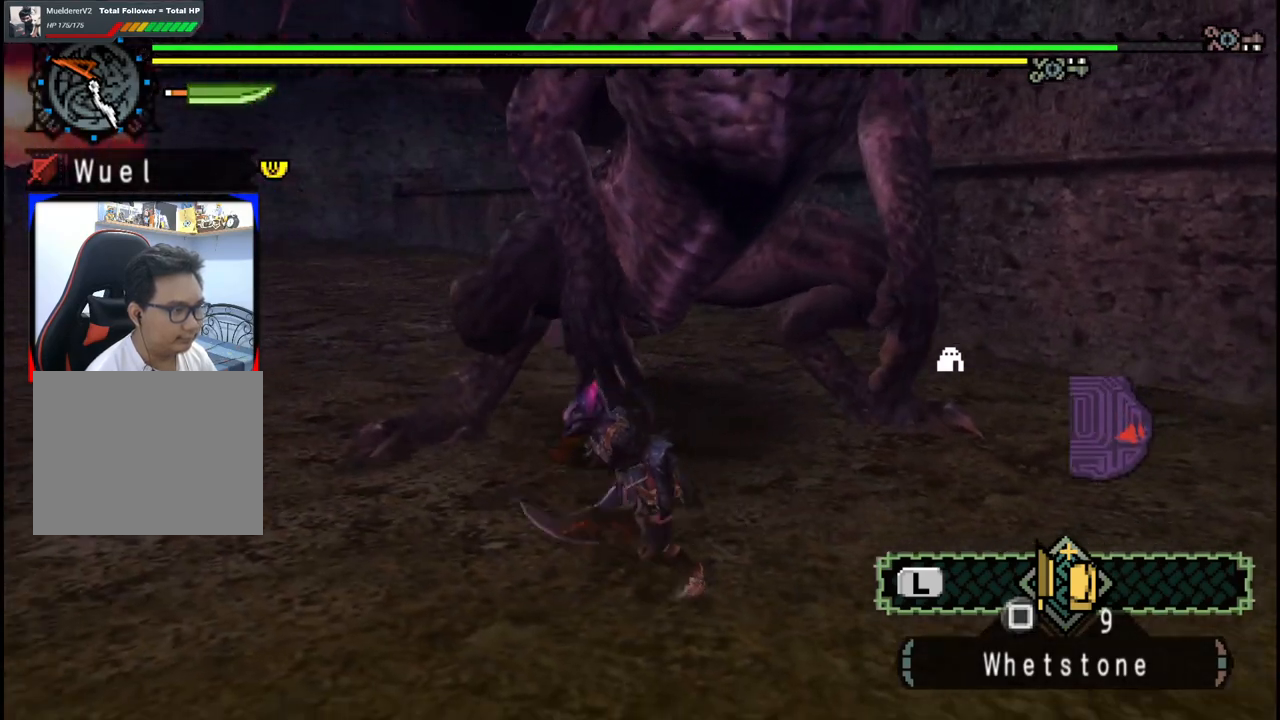
{"buttons": [], "left_stick": "left", "right_stick": "center", "events": []}
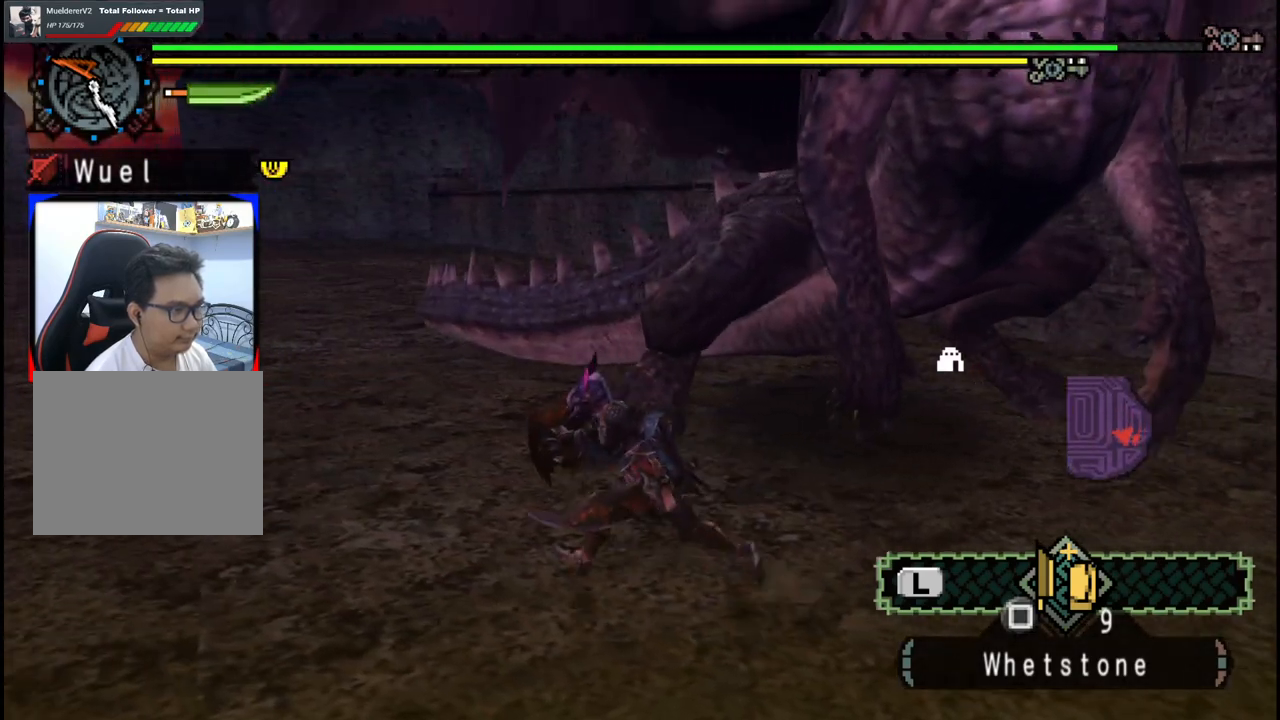
{"buttons": [], "left_stick": "left", "right_stick": "center", "events": [[100, "right_stick", "right"], [500, "right_stick", "center"]]}
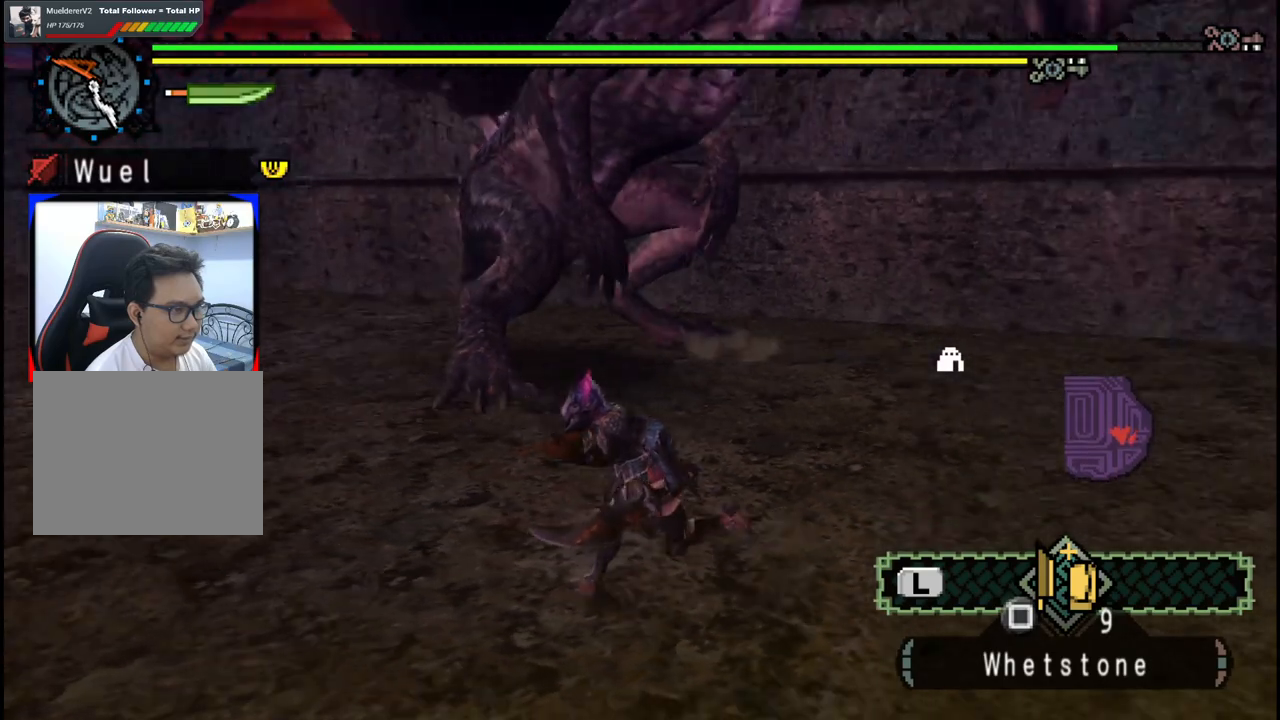
{"buttons": [], "left_stick": "down-left", "right_stick": "right", "events": [[83, "left_stick", "down-left"], [417, "right_stick", "right"]]}
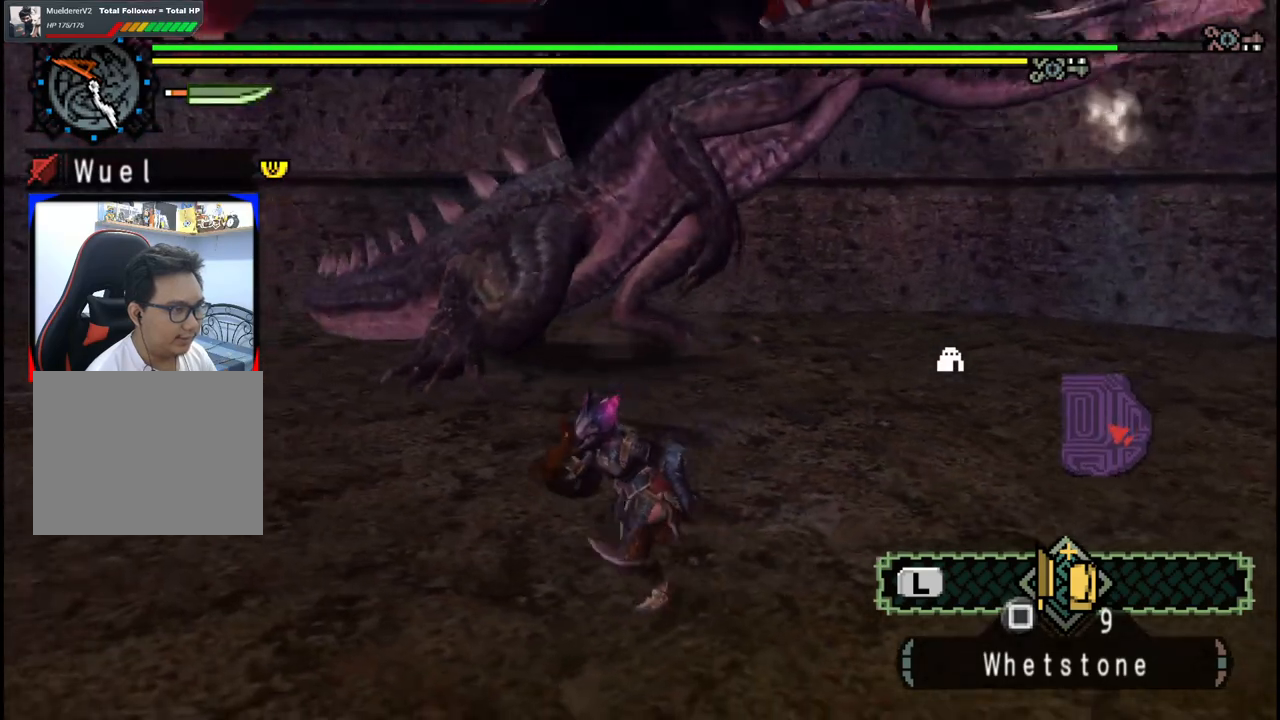
{"buttons": [], "left_stick": "down-left", "right_stick": "center", "events": [[333, "right_stick", "center"]]}
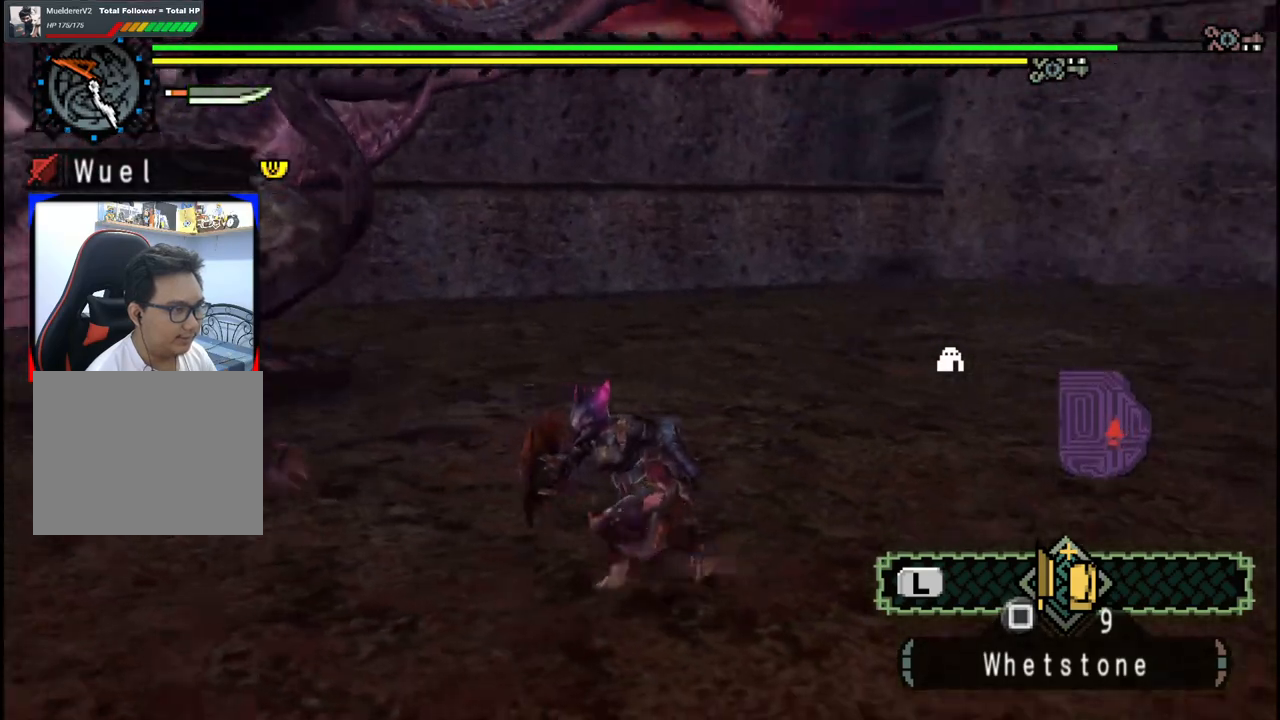
{"buttons": [], "left_stick": "down-left", "right_stick": "center", "events": []}
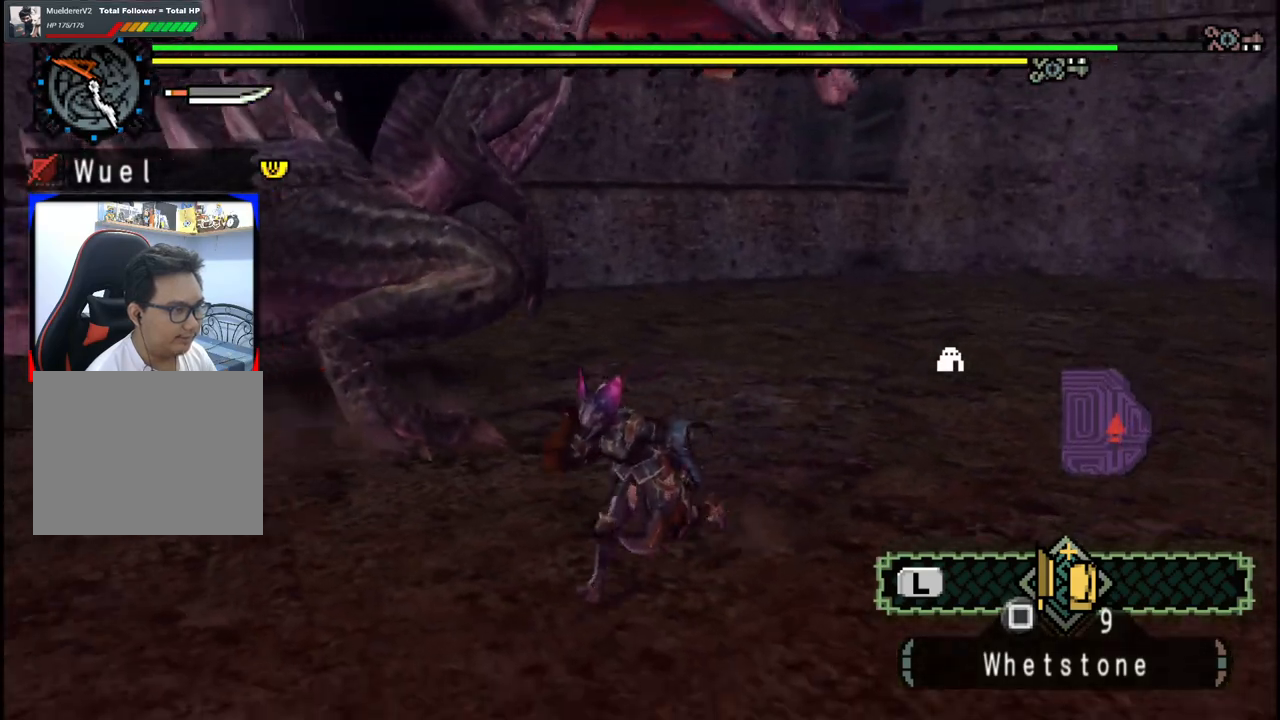
{"buttons": [], "left_stick": "left", "right_stick": "center", "events": [[483, "left_stick", "left"]]}
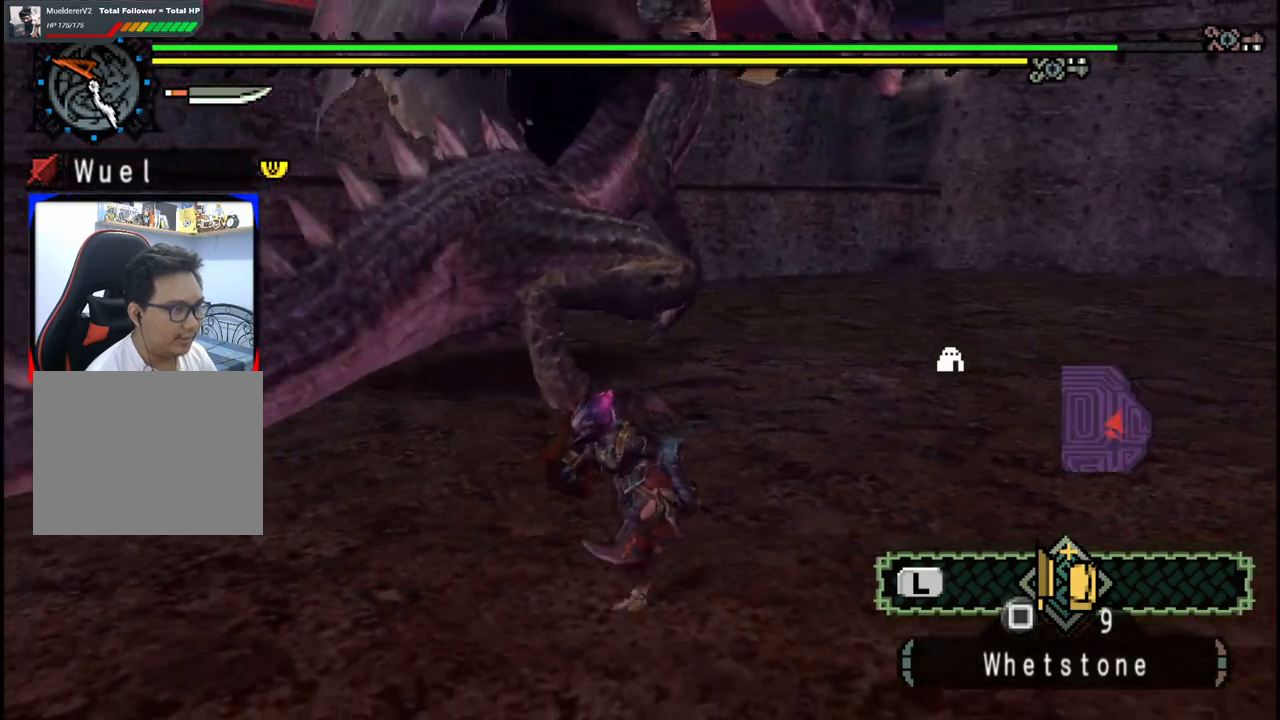
{"buttons": [], "left_stick": "center", "right_stick": "center", "events": [[150, "left_stick", "up"], [500, "left_stick", "center"]]}
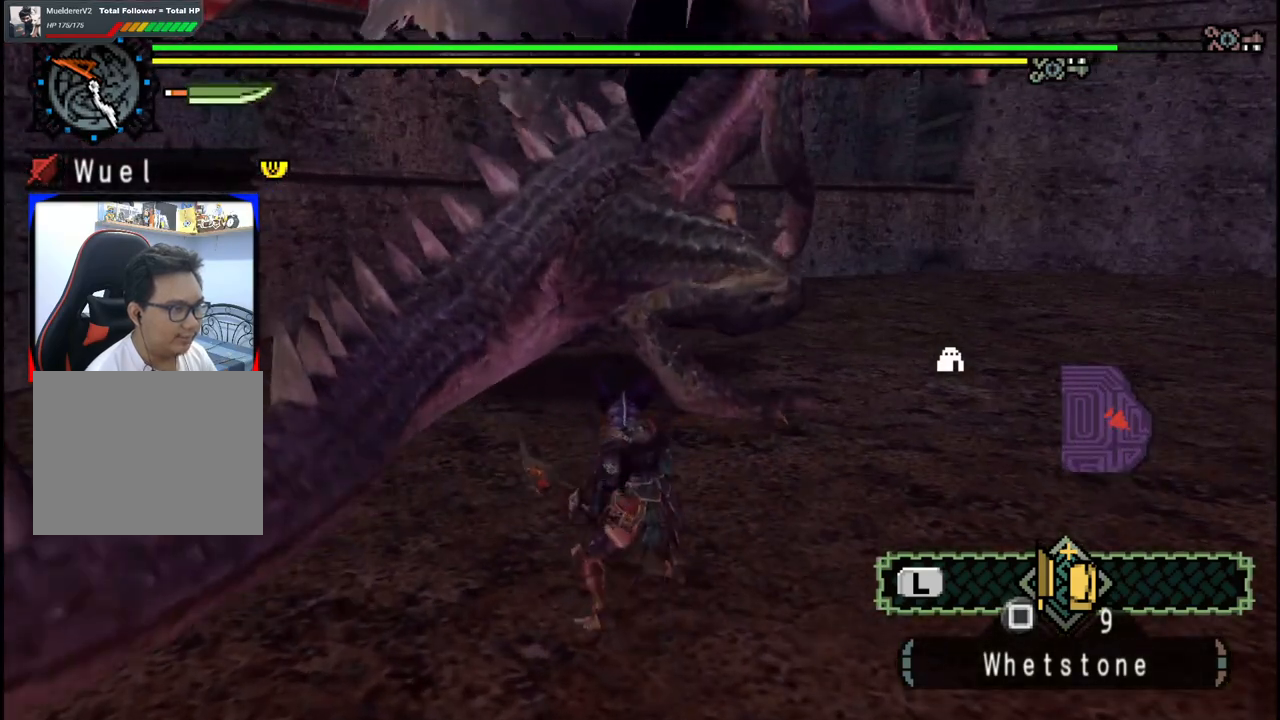
{"buttons": [], "left_stick": "center", "right_stick": "center", "events": []}
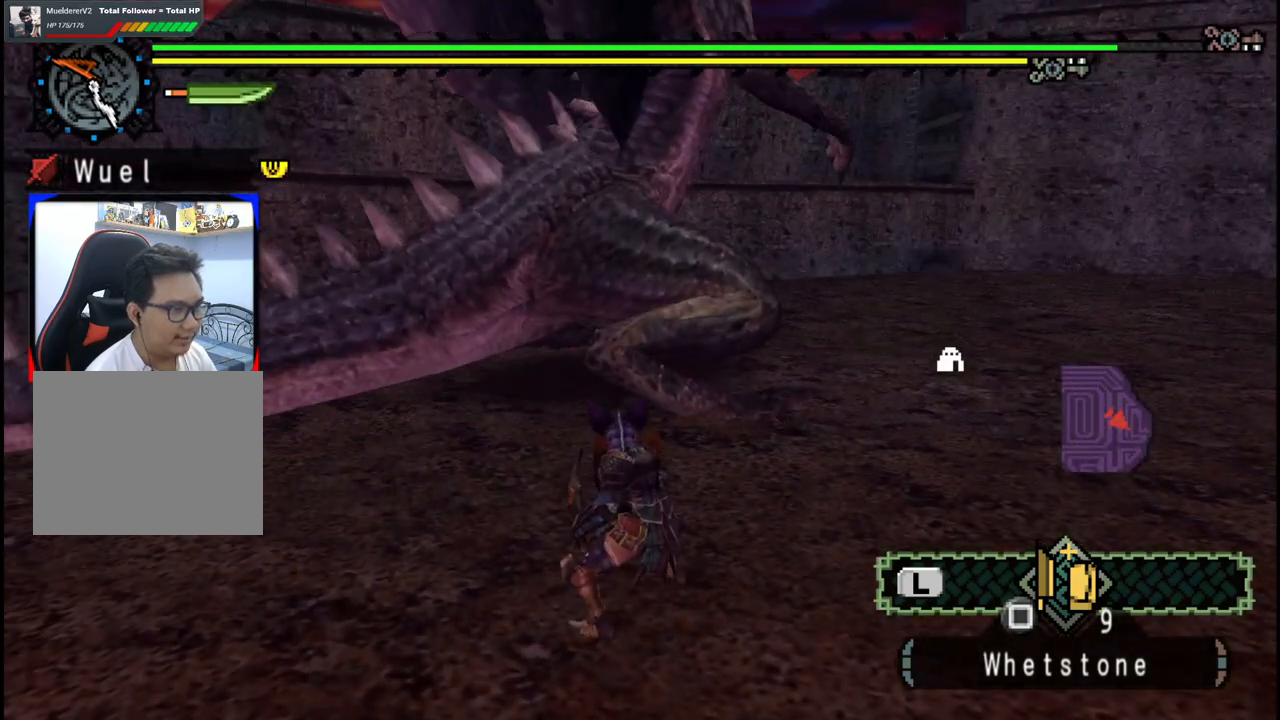
{"buttons": [], "left_stick": "center", "right_stick": "center", "events": []}
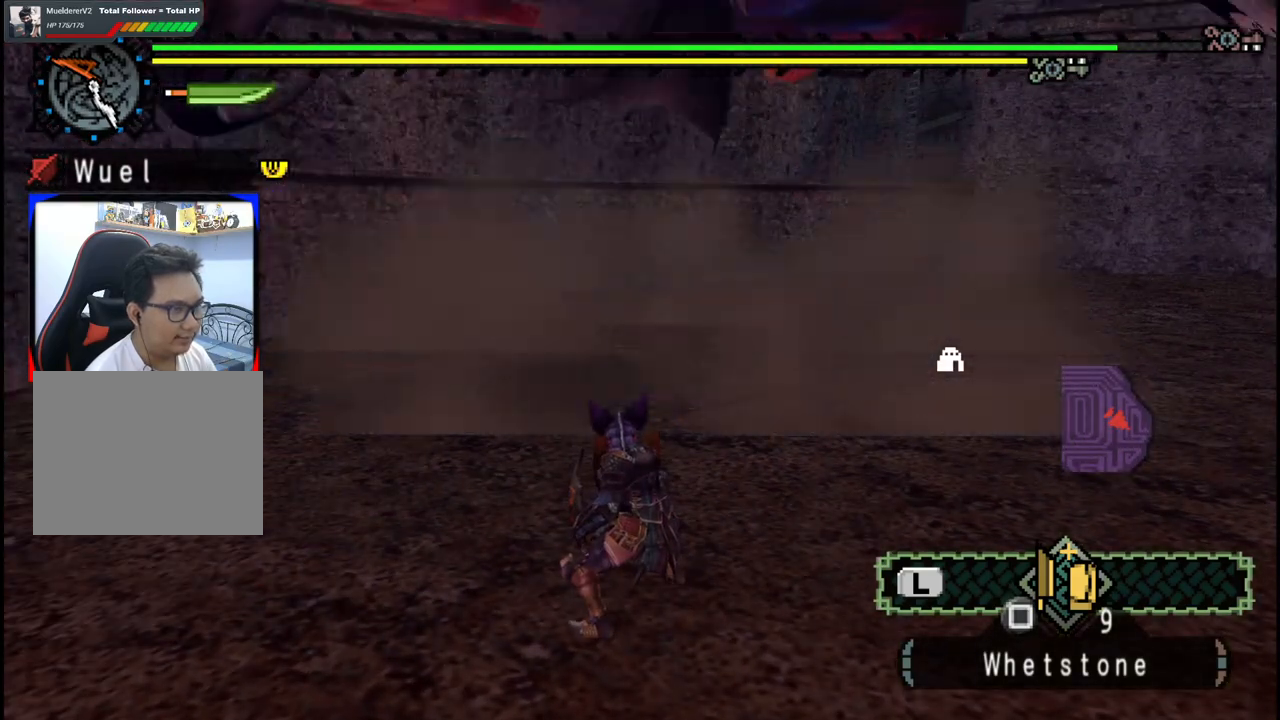
{"buttons": [], "left_stick": "left", "right_stick": "center", "events": [[483, "left_stick", "left"]]}
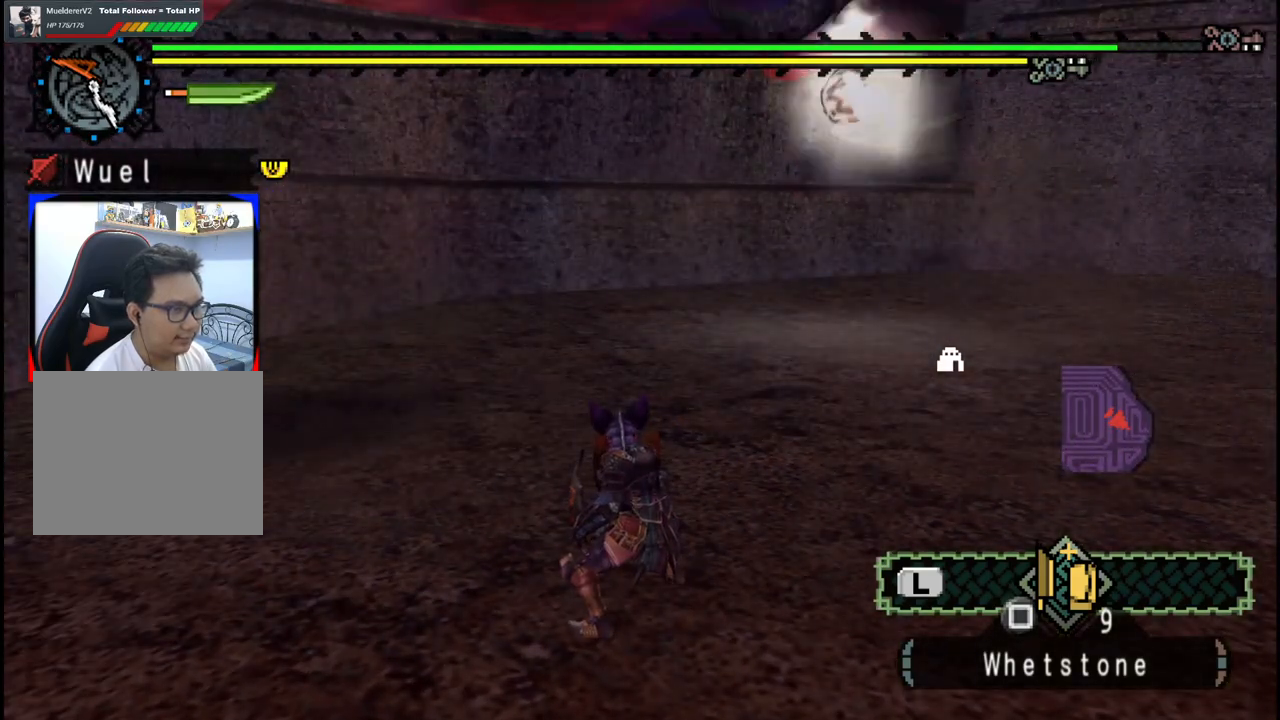
{"buttons": [], "left_stick": "left", "right_stick": "center", "events": []}
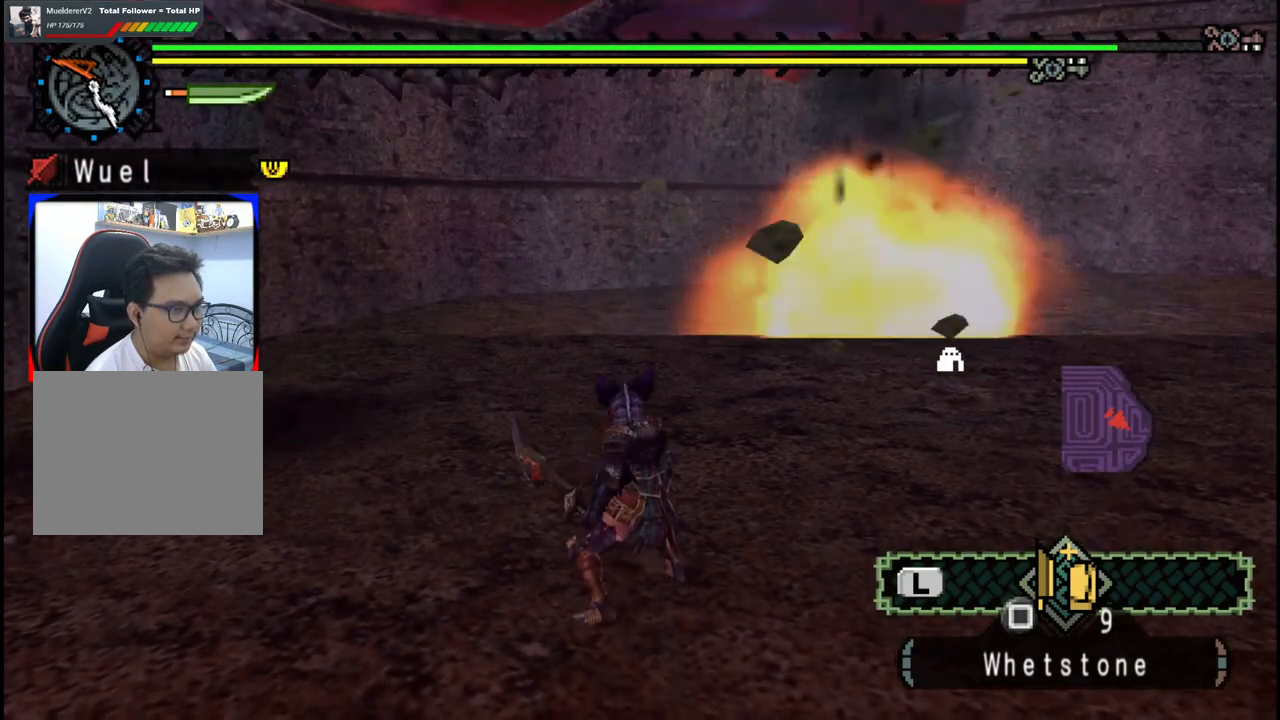
{"buttons": [], "left_stick": "down-left", "right_stick": "center", "events": [[333, "left_stick", "down-left"]]}
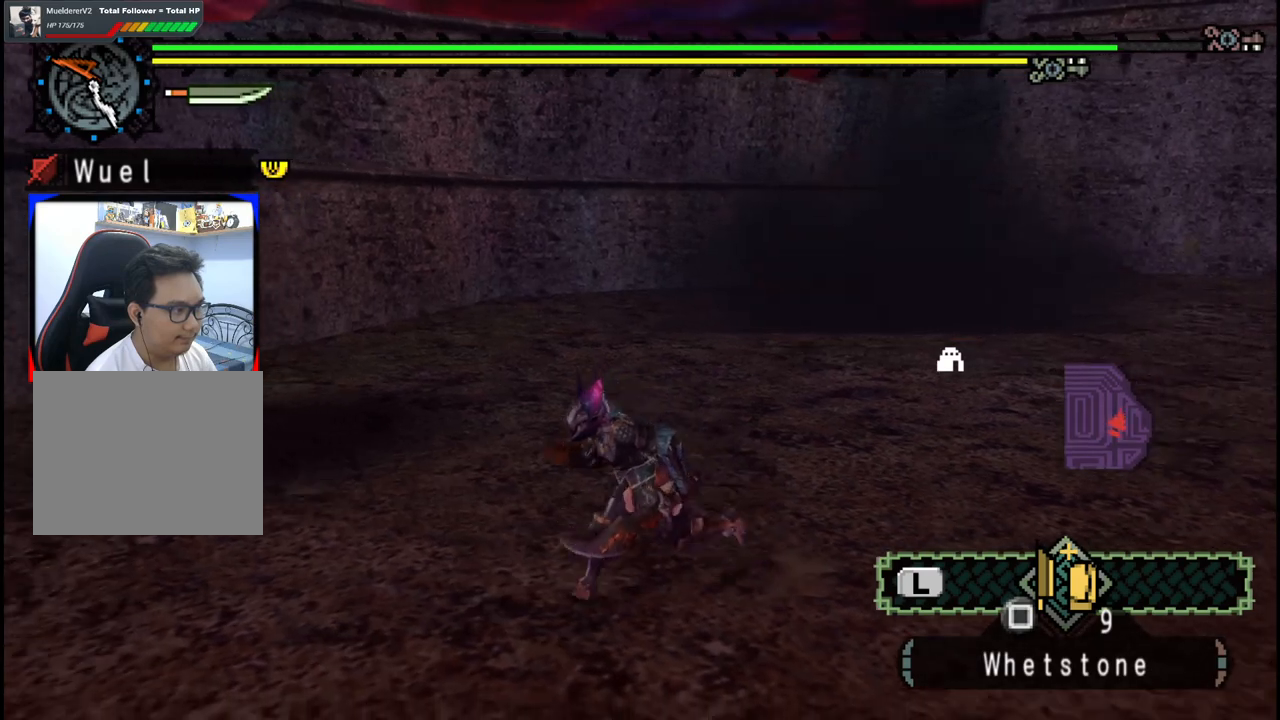
{"buttons": [], "left_stick": "down-left", "right_stick": "center", "events": []}
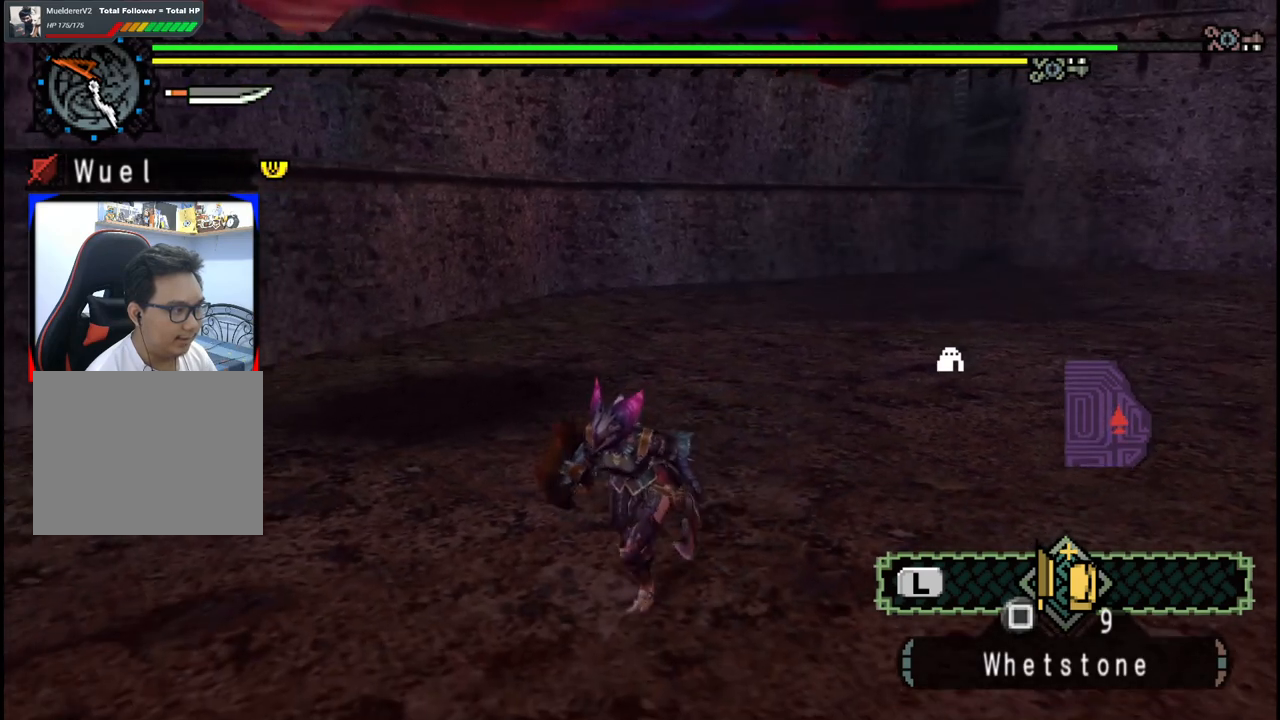
{"buttons": [], "left_stick": "down-left", "right_stick": "center", "events": [[17, "right_stick", "right"], [200, "right_stick", "center"]]}
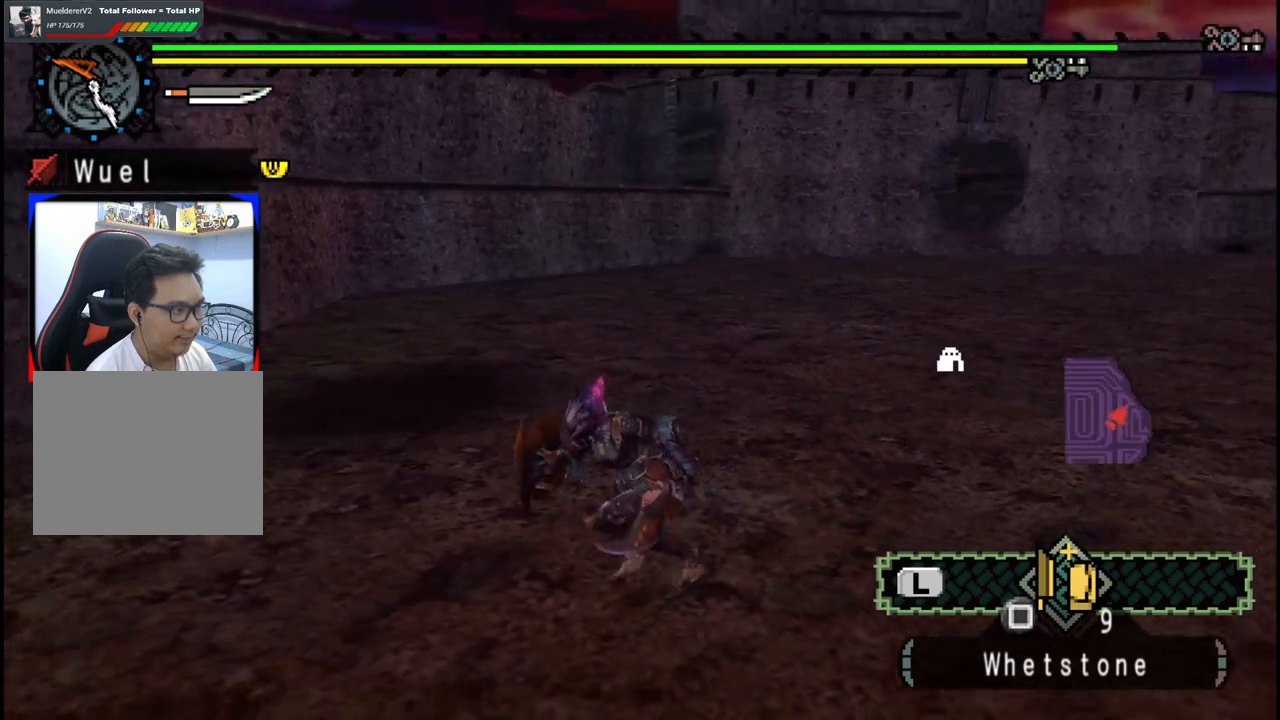
{"buttons": [], "left_stick": "up-left", "right_stick": "center", "events": [[133, "left_stick", "left"], [267, "left_stick", "up-left"]]}
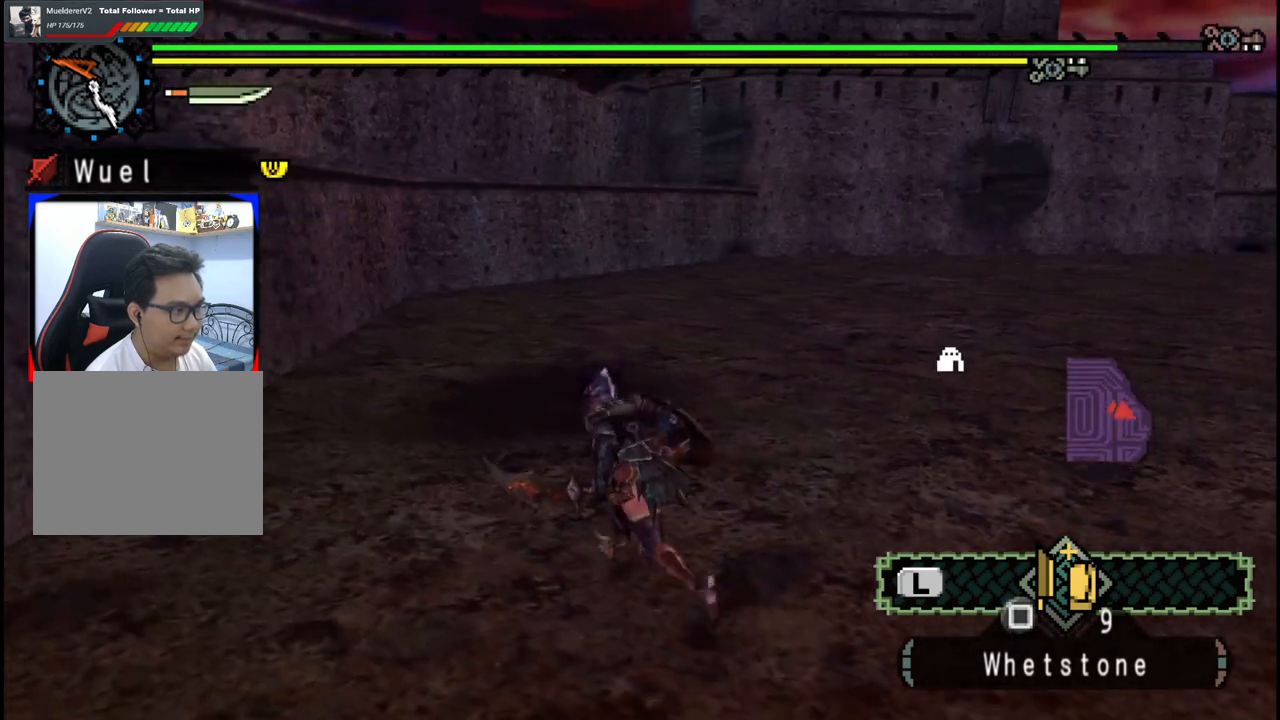
{"buttons": [], "left_stick": "center", "right_stick": "center", "events": [[67, "left_stick", "up"], [467, "left_stick", "center"]]}
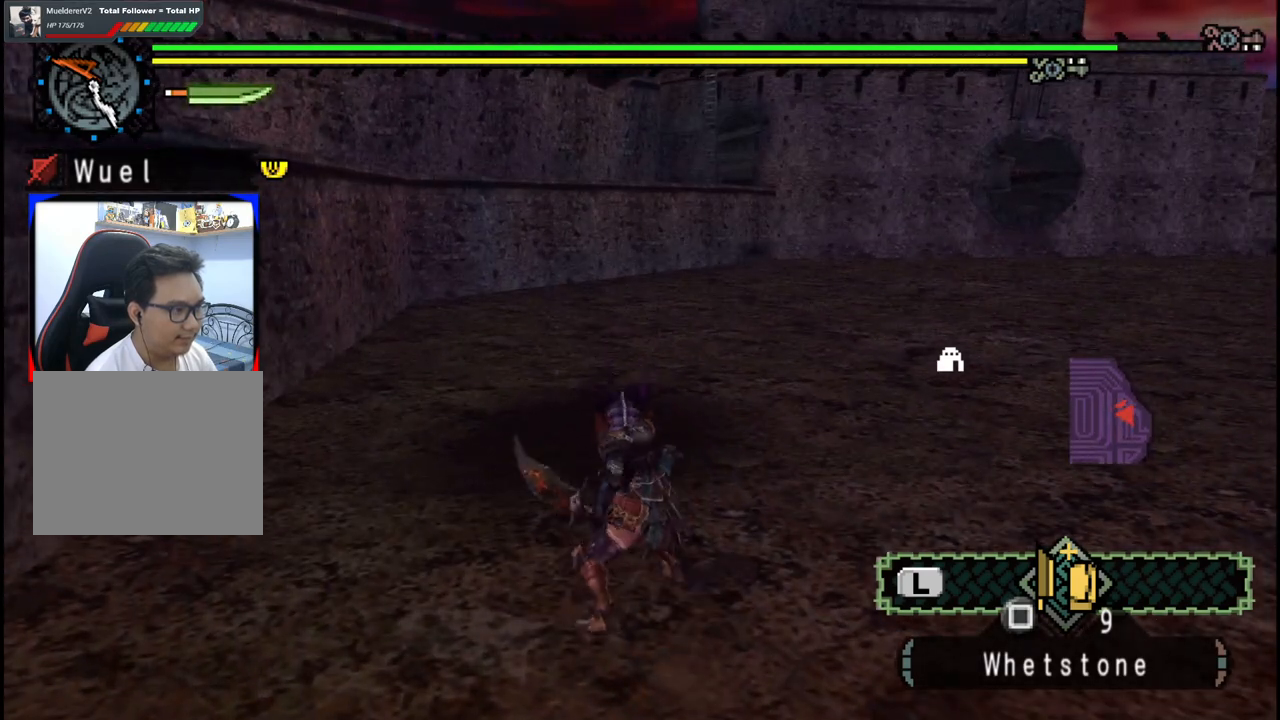
{"buttons": [], "left_stick": "center", "right_stick": "center", "events": []}
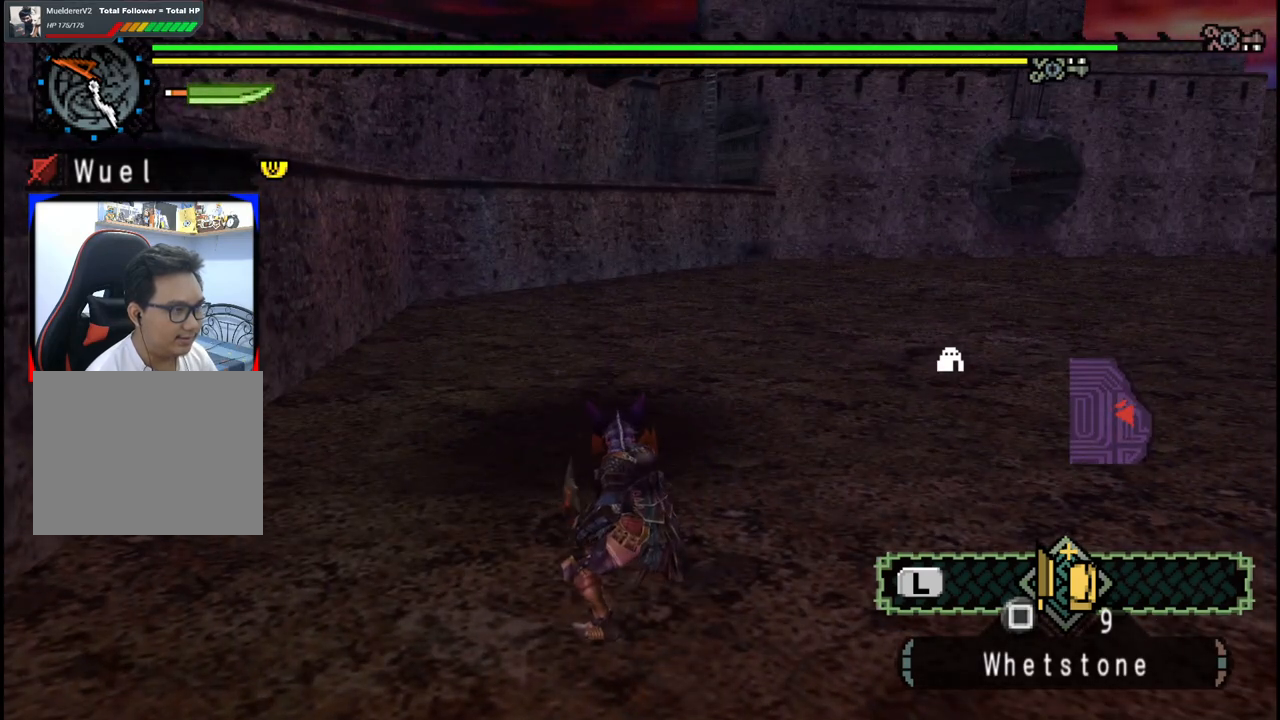
{"buttons": [], "left_stick": "center", "right_stick": "center", "events": []}
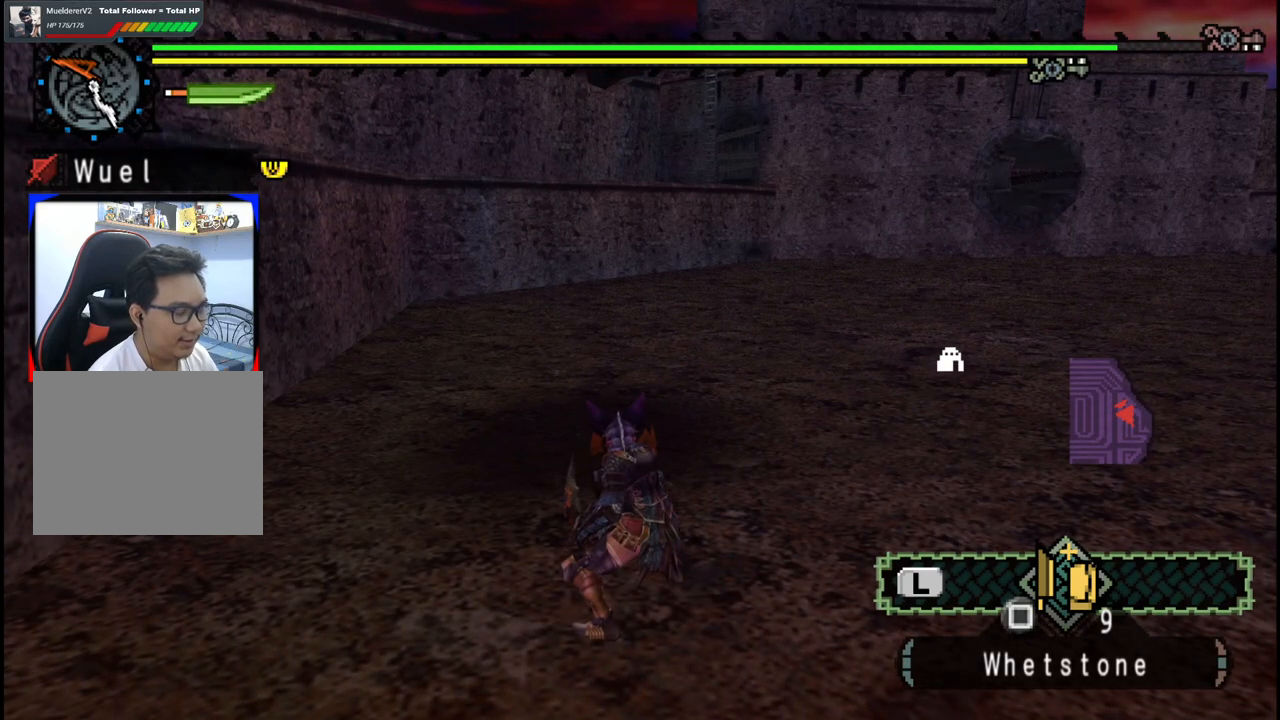
{"buttons": [], "left_stick": "center", "right_stick": "center", "events": []}
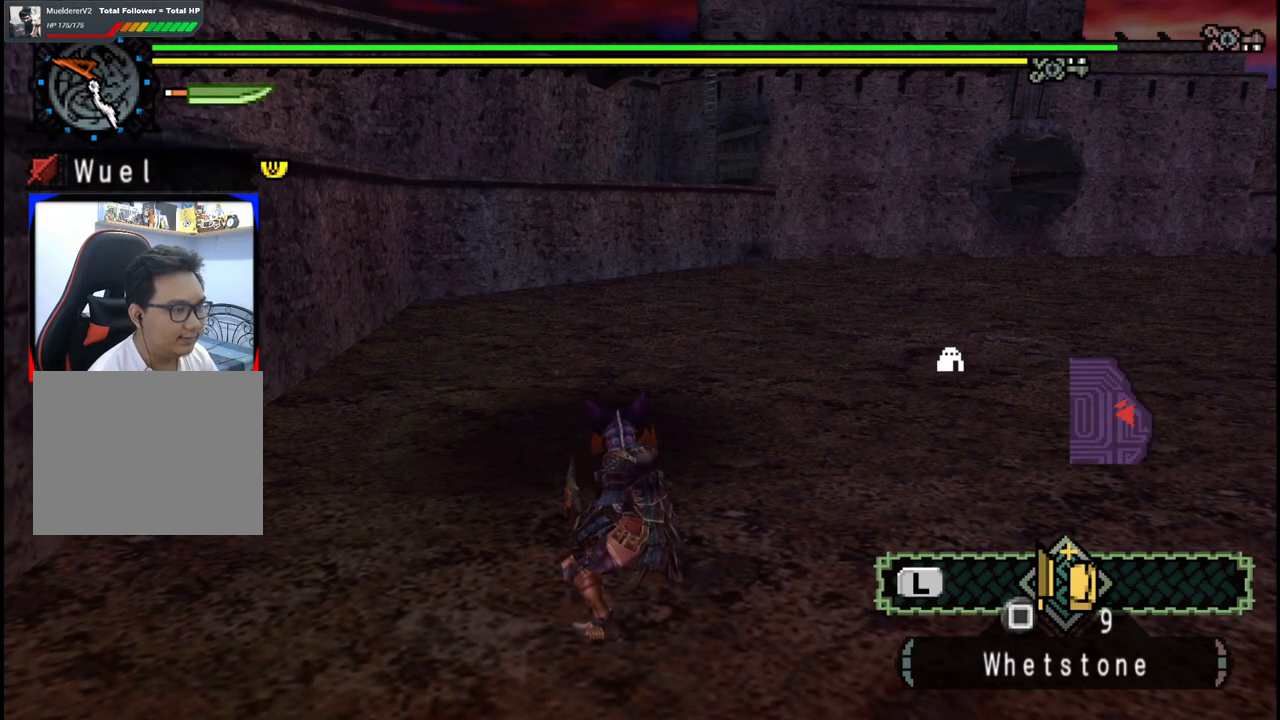
{"buttons": [], "left_stick": "center", "right_stick": "center", "events": []}
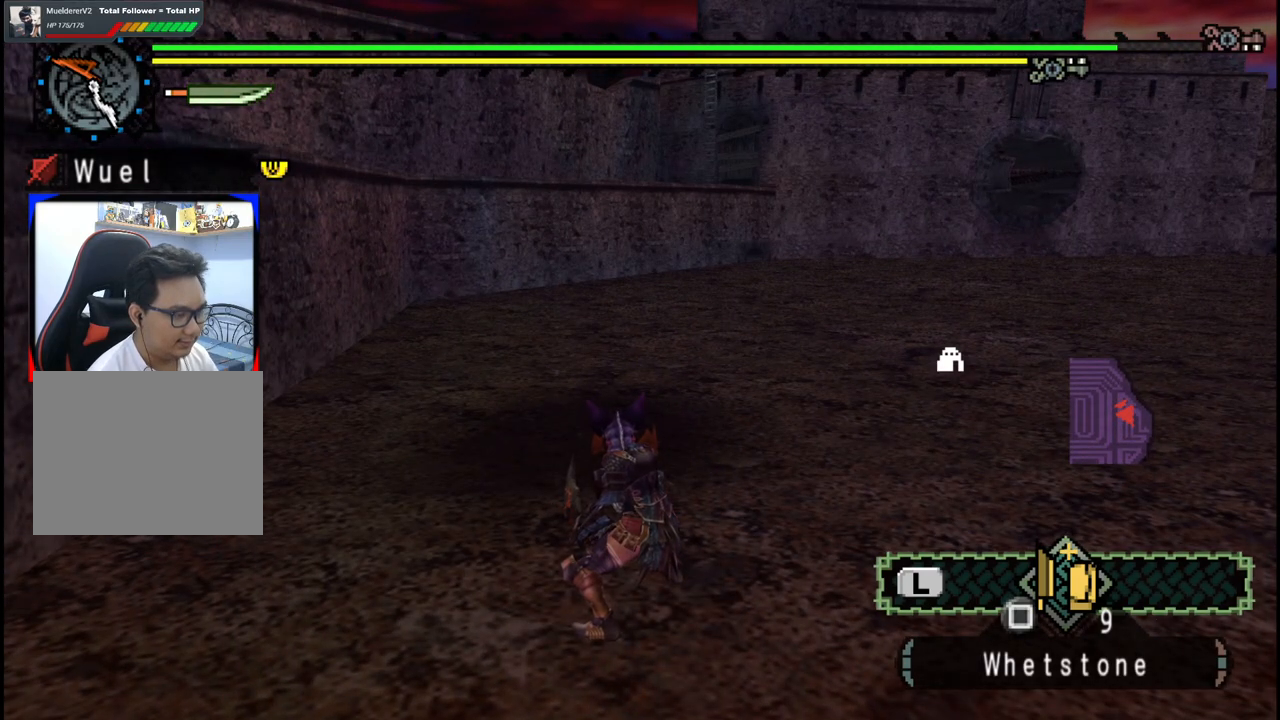
{"buttons": [], "left_stick": "center", "right_stick": "center", "events": []}
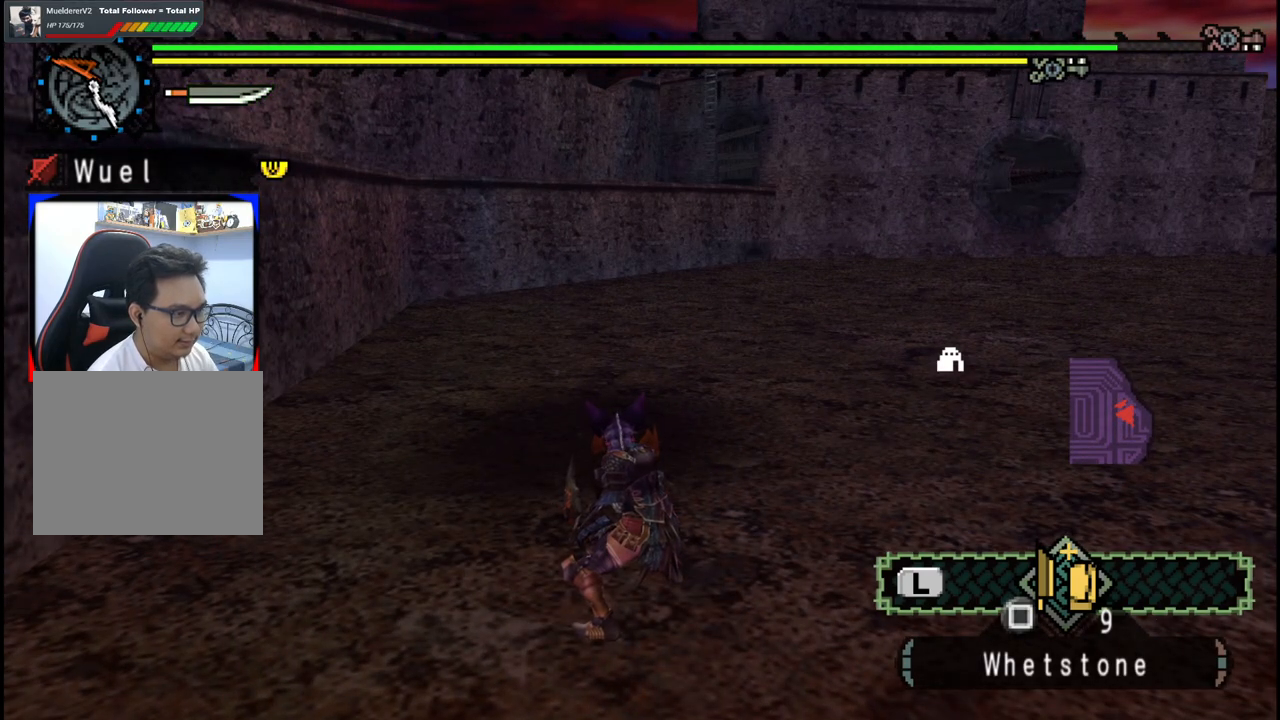
{"buttons": [], "left_stick": "center", "right_stick": "center", "events": []}
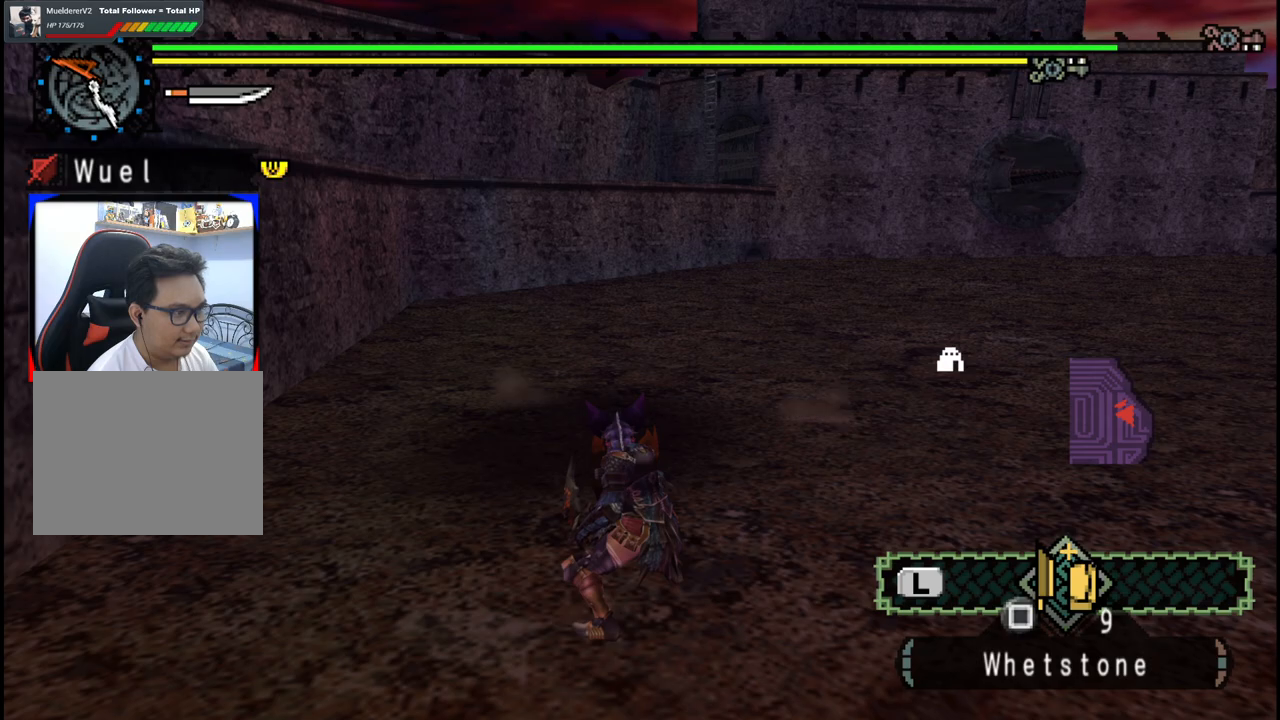
{"buttons": [], "left_stick": "center", "right_stick": "center", "events": []}
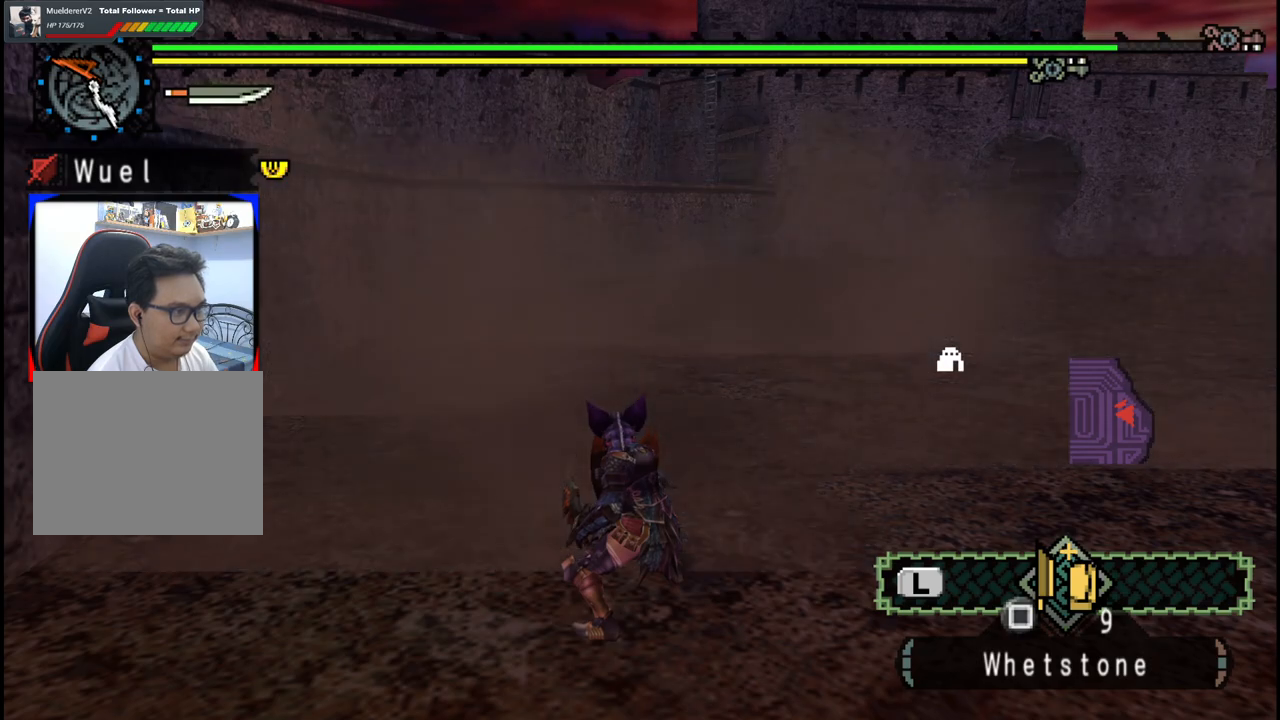
{"buttons": [], "left_stick": "center", "right_stick": "center", "events": []}